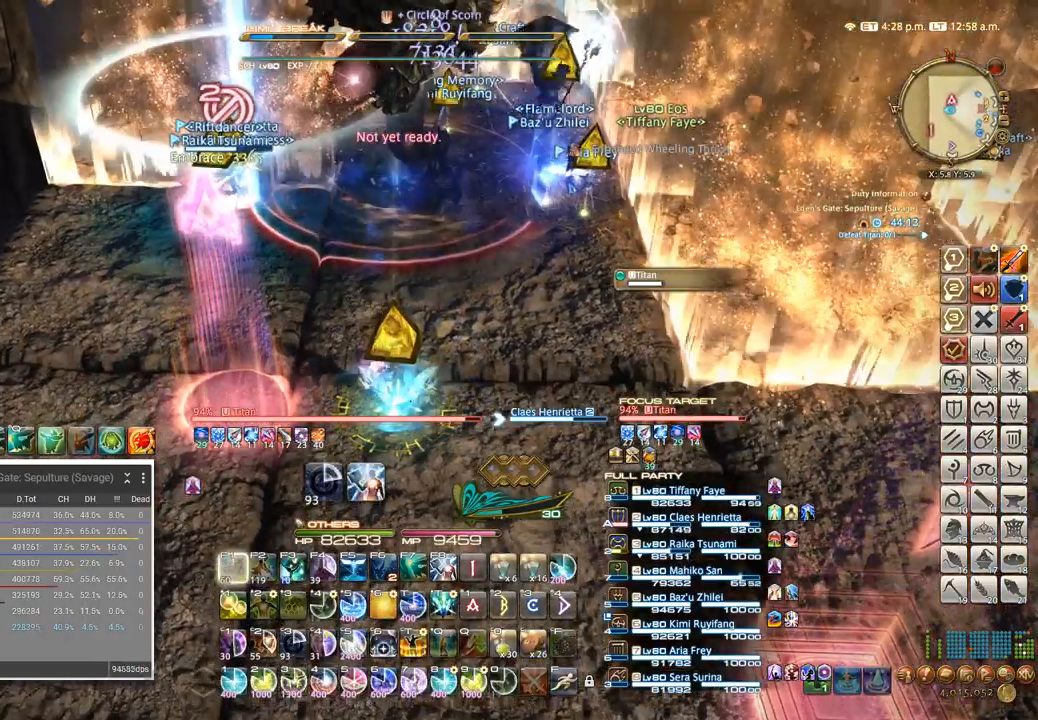
Gameplay with keyboard; each line is a JSON object with the keys held at the frame after it. "events" lists presses ("down") and releases ("up") of ".", "/", "0", "1", "2", "3", "4", "5", "6", "7", "8", "9", "a", "alt_l", "alt_r", "b", "backslash", "backspace", "c", "caps_lock", "comma", "ctrl_l", "ctrl_r", "d", "e", "equals", "escape", "f", "f1", "f10", "f11", "f12", "f2", "f3", "f4", "f5", "f6", "f7", "f8", "f9", "g", "h", "i", "j", "k", "l", "lbracket", "m", "minus", "n", "o", "p", "q", "quote", "r", "rbracket", "return", "s", "semicolon", "shift_l", "shift_r", "space", "super", "t", "tab", "tilde", "u", "v", "w", "x", "y" and "z" between this image and that frame as [ms after this image, input, new state], when the widget could be followed in between. No other keys are recorded. Mouse input is not recorded.
{"keys": [], "events": [[133, "4", "down"], [217, "4", "up"], [300, "4", "down"], [367, "4", "up"], [433, "4", "down"], [500, "4", "up"]]}
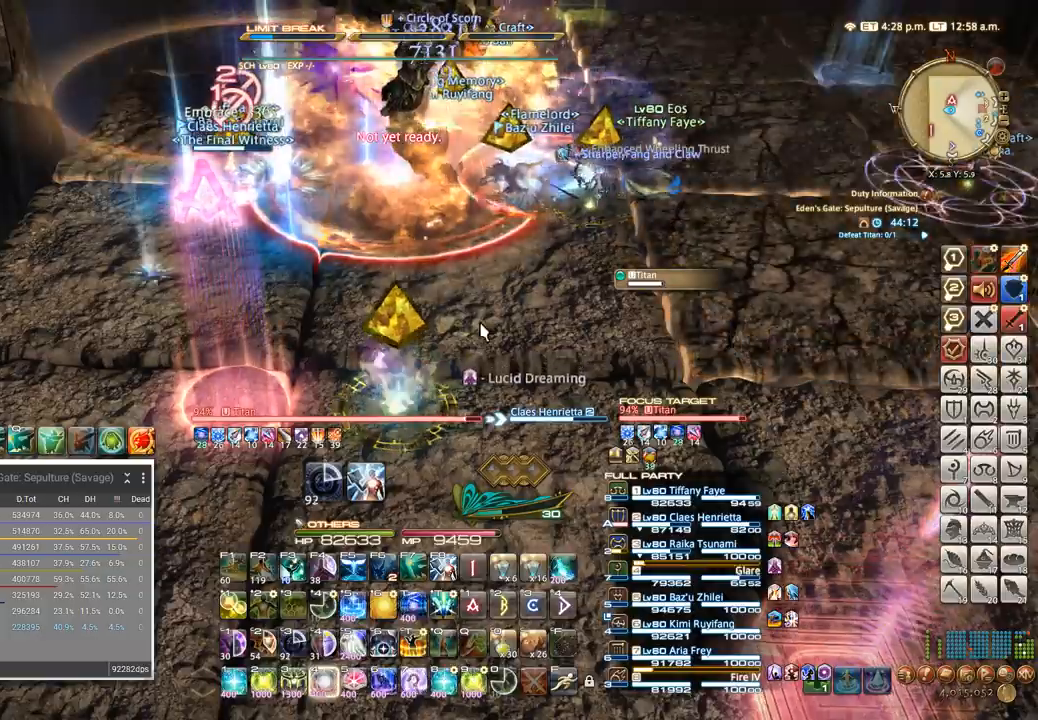
{"keys": [], "events": [[67, "4", "down"], [133, "4", "up"], [167, "4", "down"], [267, "4", "up"]]}
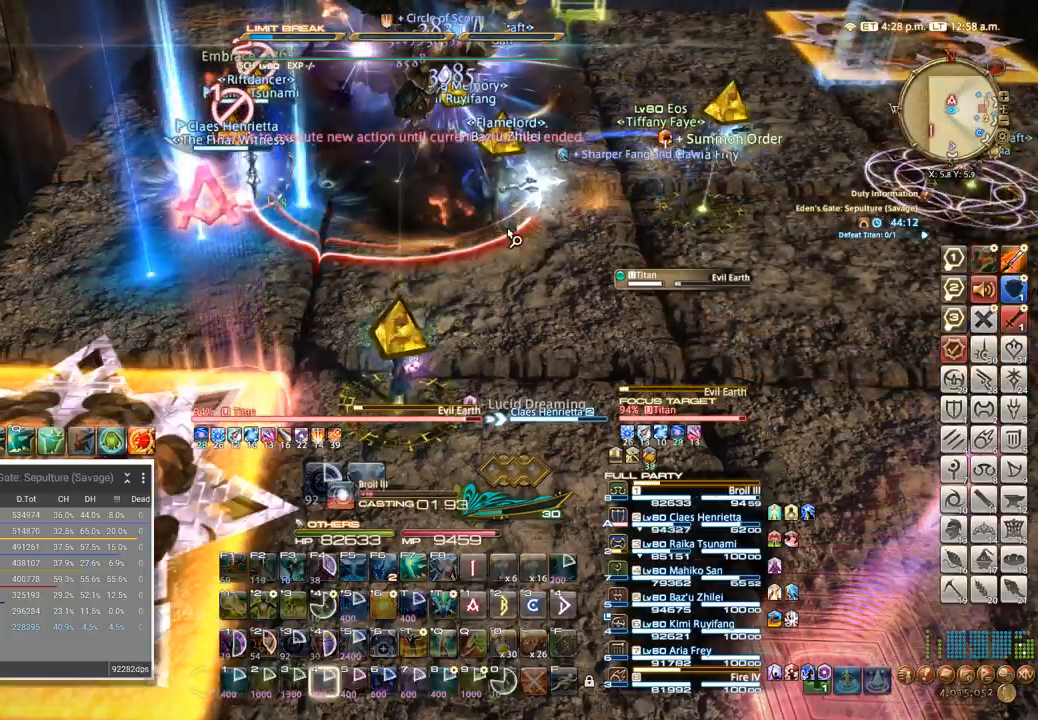
{"keys": [], "events": [[50, "alt_l", "down"], [83, "q", "down"], [167, "alt_l", "up"], [183, "q", "up"]]}
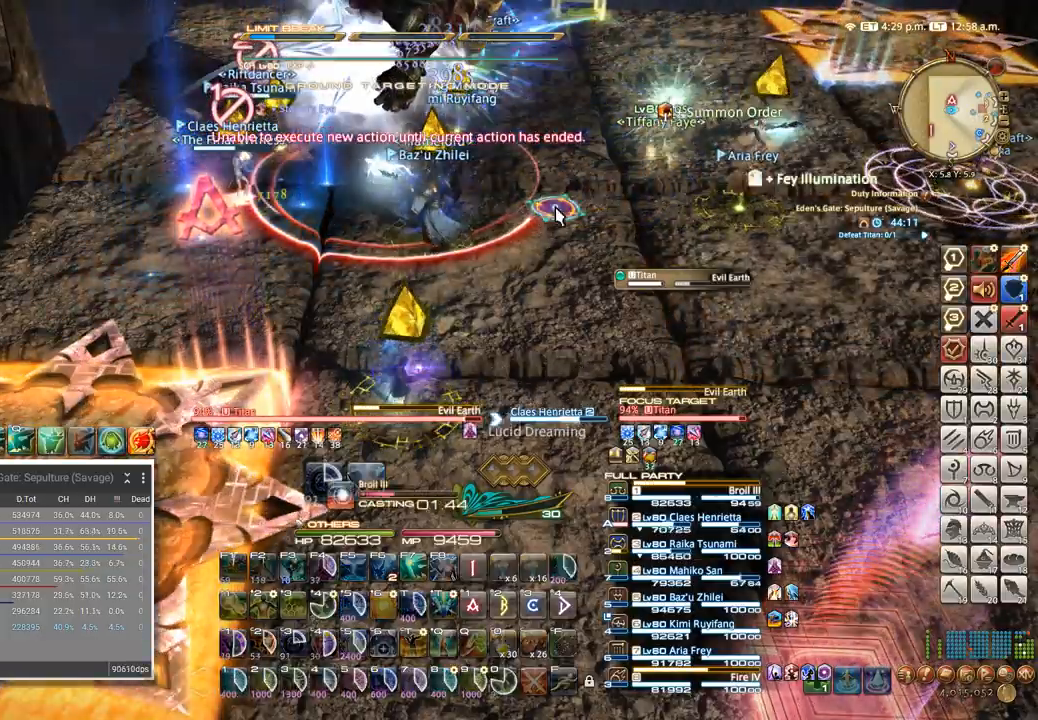
{"keys": [], "events": []}
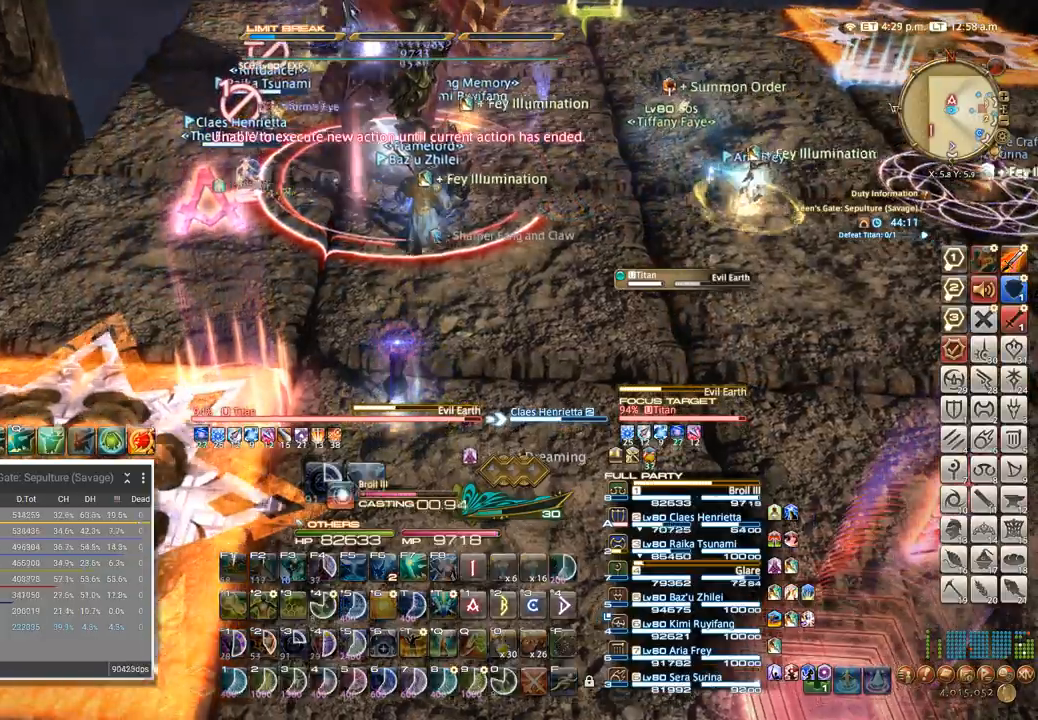
{"keys": [], "events": []}
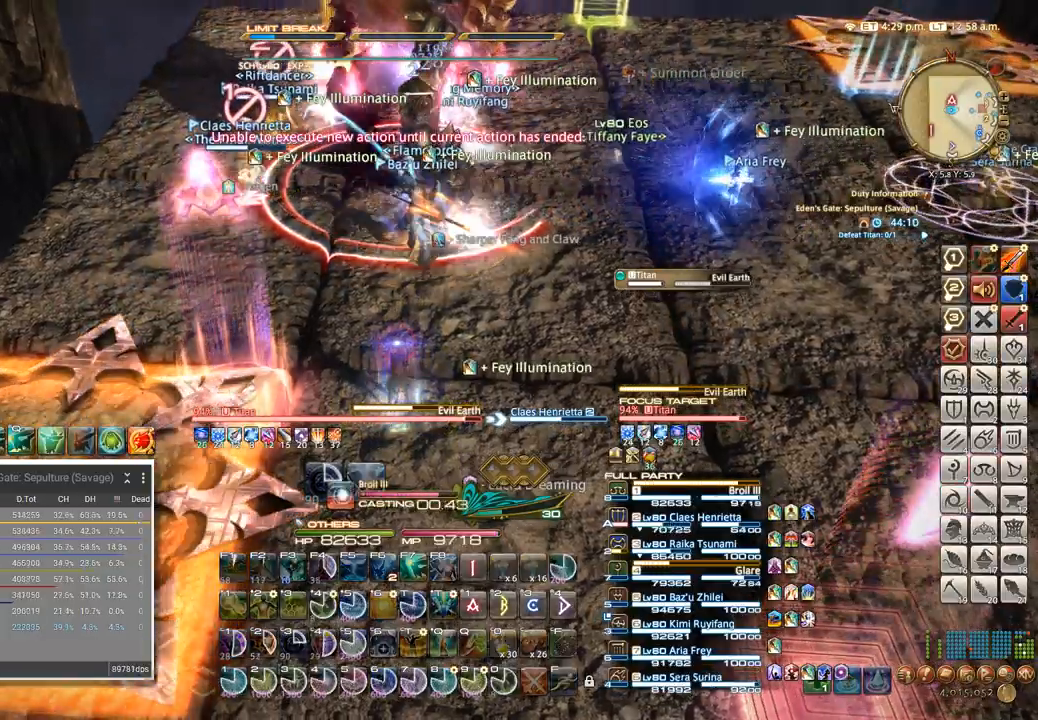
{"keys": [], "events": []}
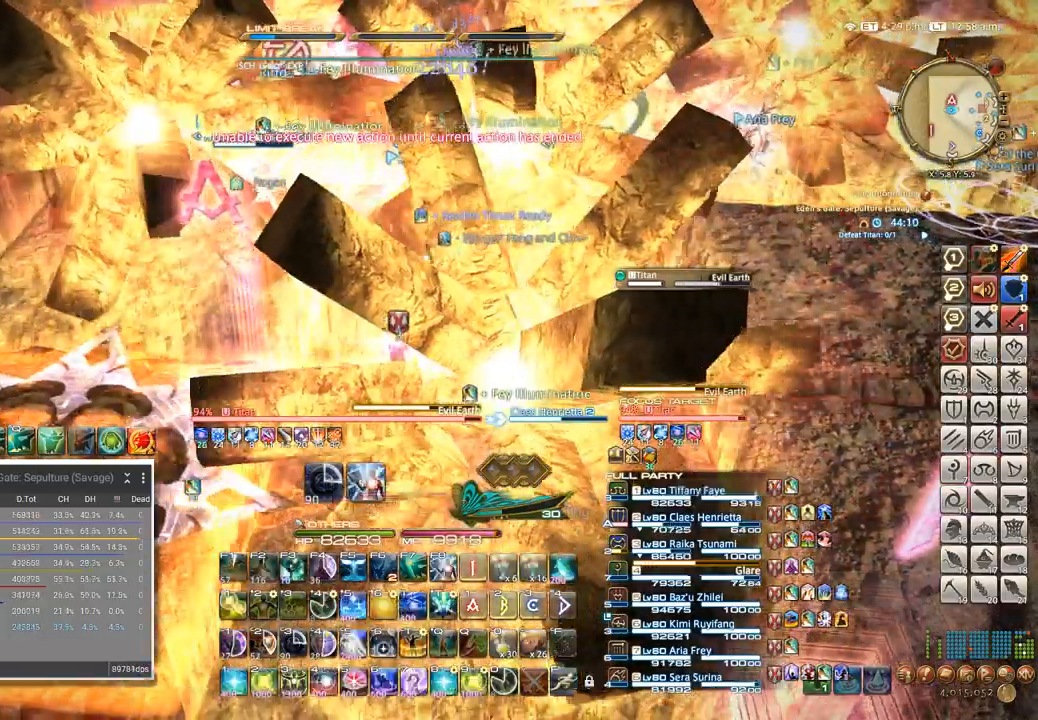
{"keys": ["w"]}
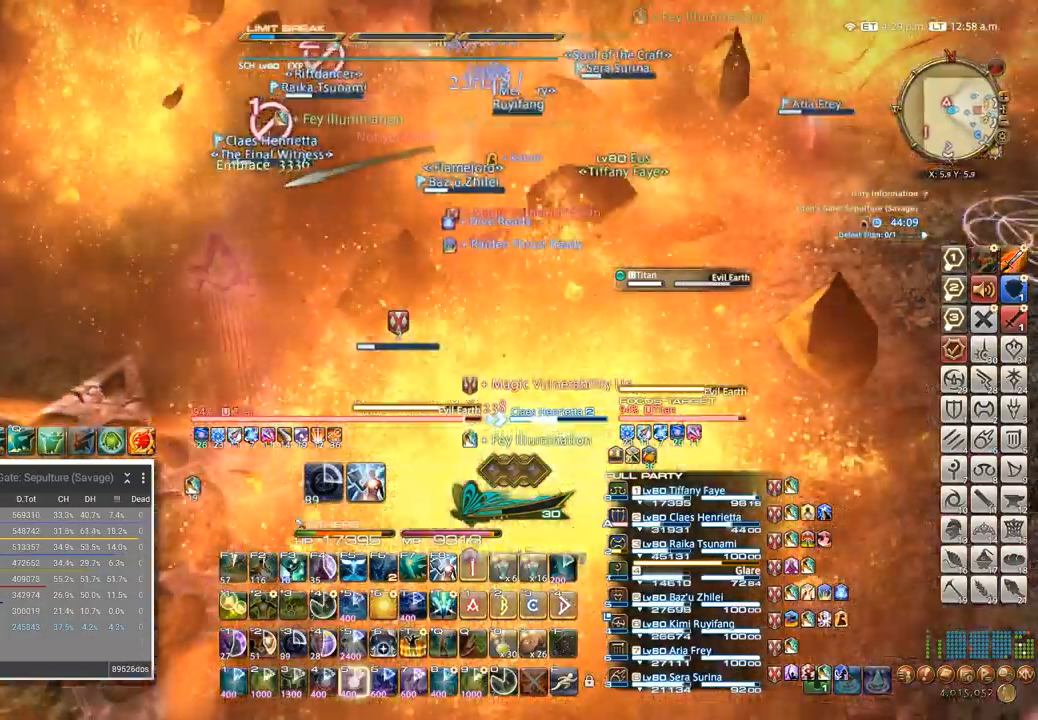
{"keys": ["w"], "events": [[17, "5", "down"], [133, "5", "up"], [283, "5", "down"], [333, "5", "up"]]}
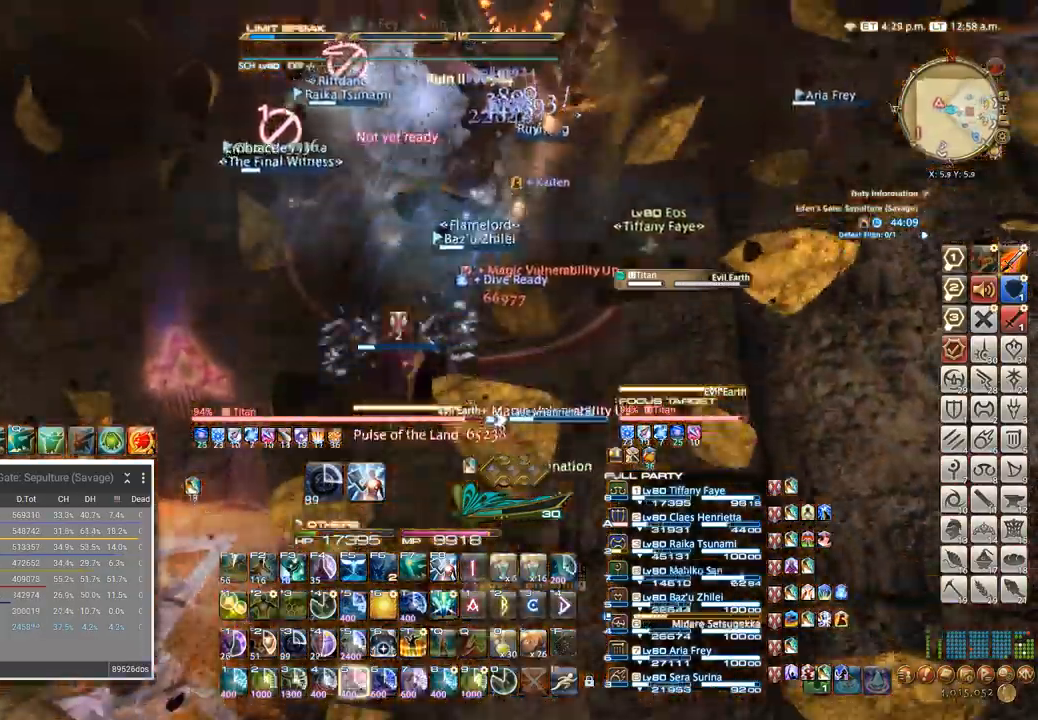
{"keys": ["space", "w"], "events": [[467, "space", "down"]]}
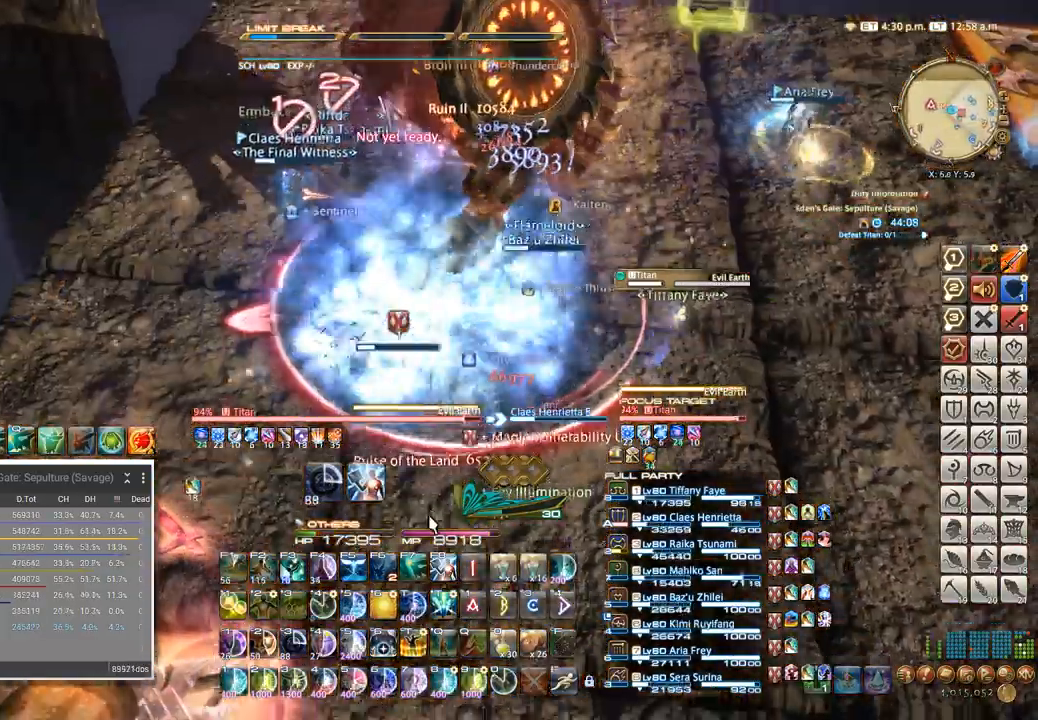
{"keys": ["w"], "events": [[117, "space", "up"]]}
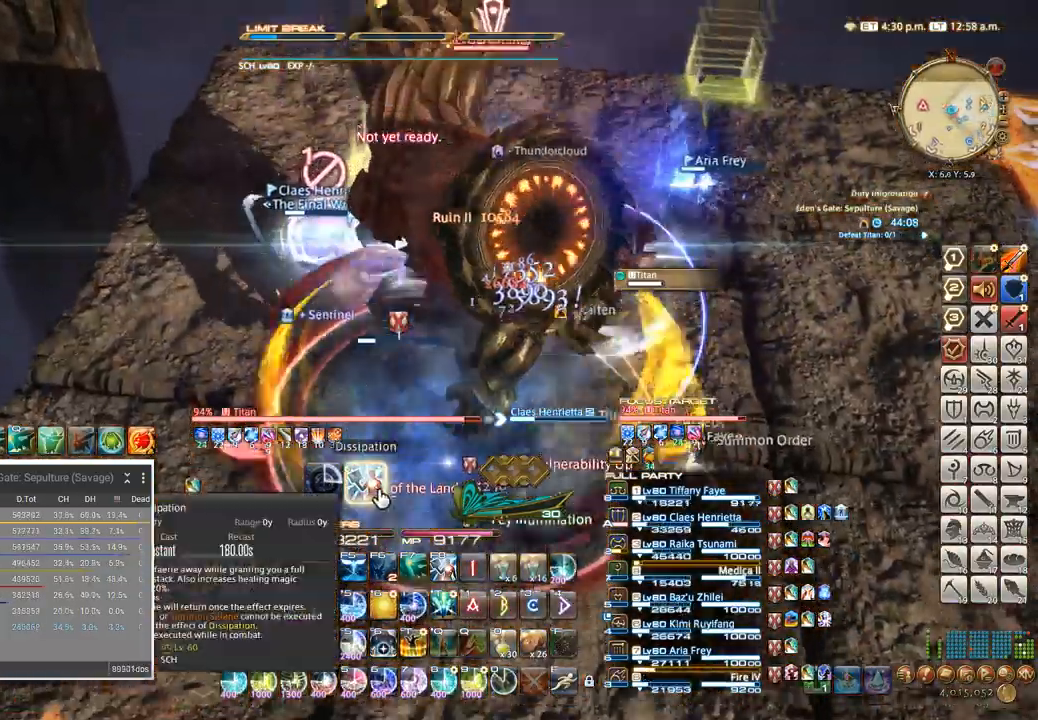
{"keys": ["w"], "events": []}
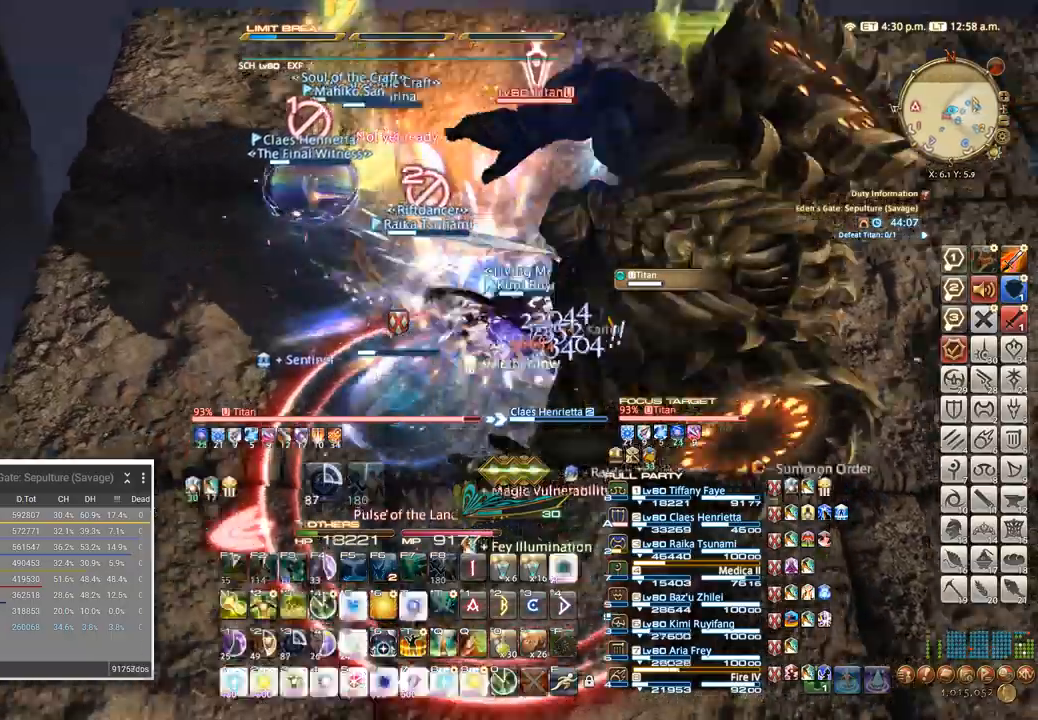
{"keys": ["a", "w"], "events": [[200, "shift_l", "down"], [233, "3", "down"], [383, "3", "up"], [383, "shift_l", "up"], [400, "a", "down"]]}
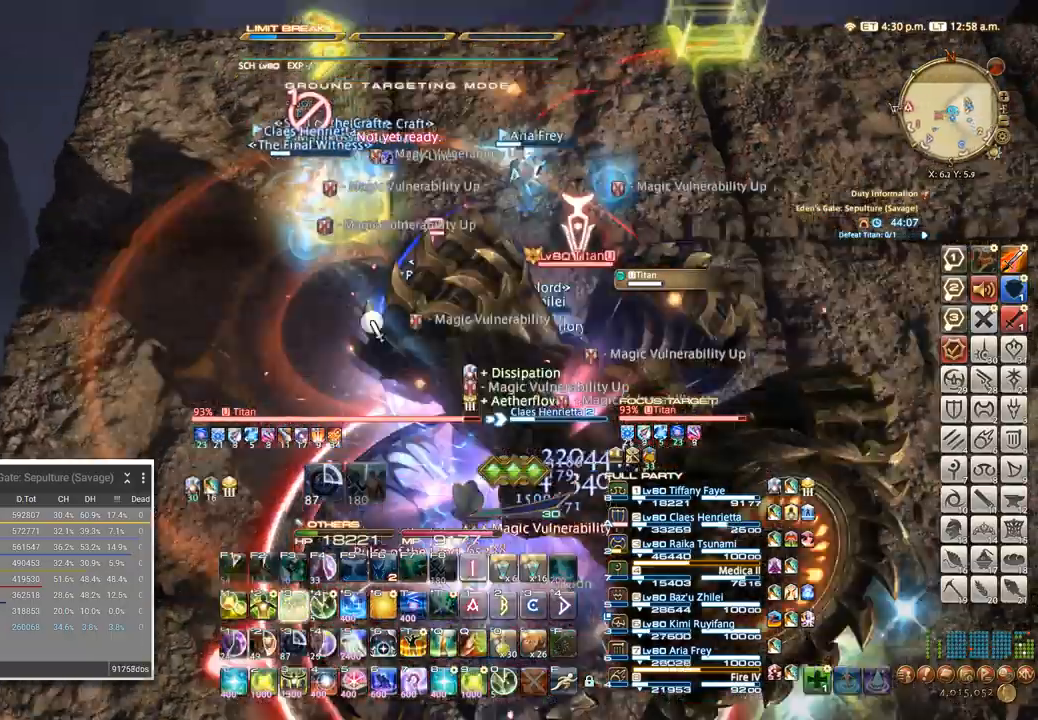
{"keys": ["w"], "events": [[350, "a", "up"]]}
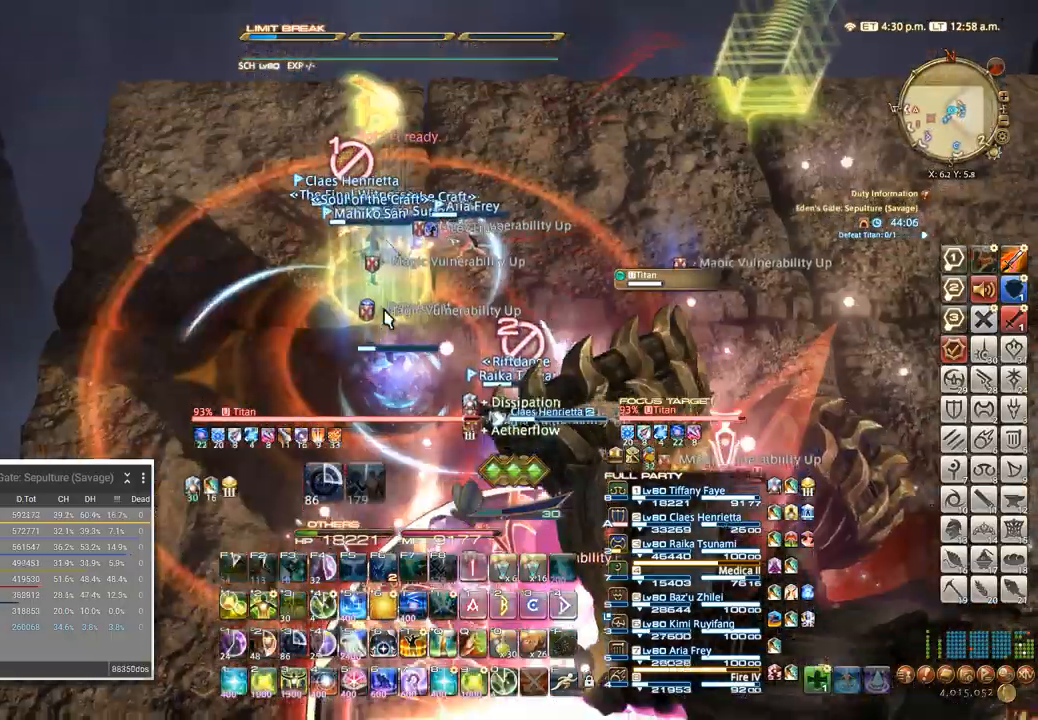
{"keys": ["a", "w"], "events": [[267, "a", "down"], [317, "a", "up"], [433, "a", "down"]]}
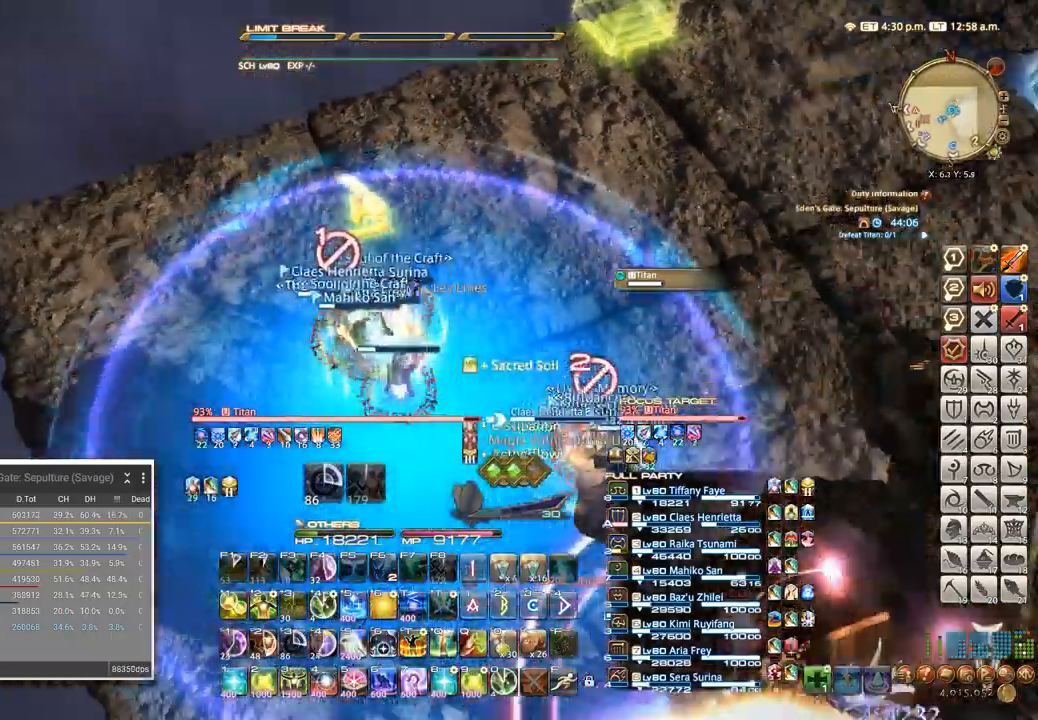
{"keys": ["4"], "events": [[100, "a", "up"], [133, "4", "down"], [267, "4", "up"], [267, "w", "up"], [350, "4", "down"], [367, "4", "up"], [467, "4", "down"]]}
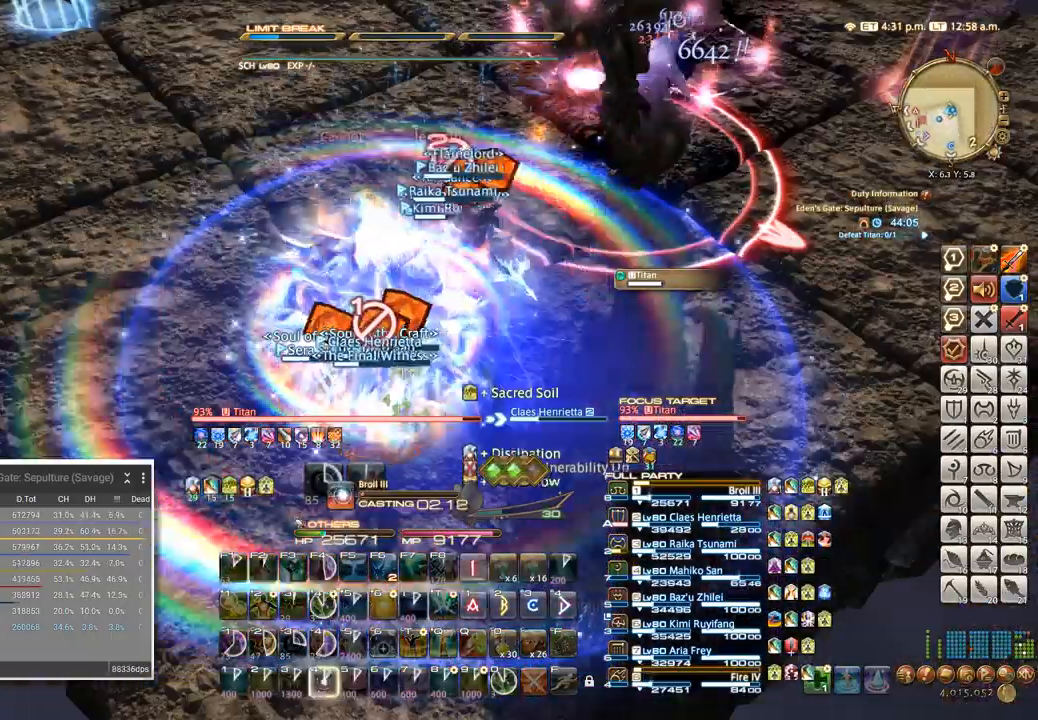
{"keys": ["4"]}
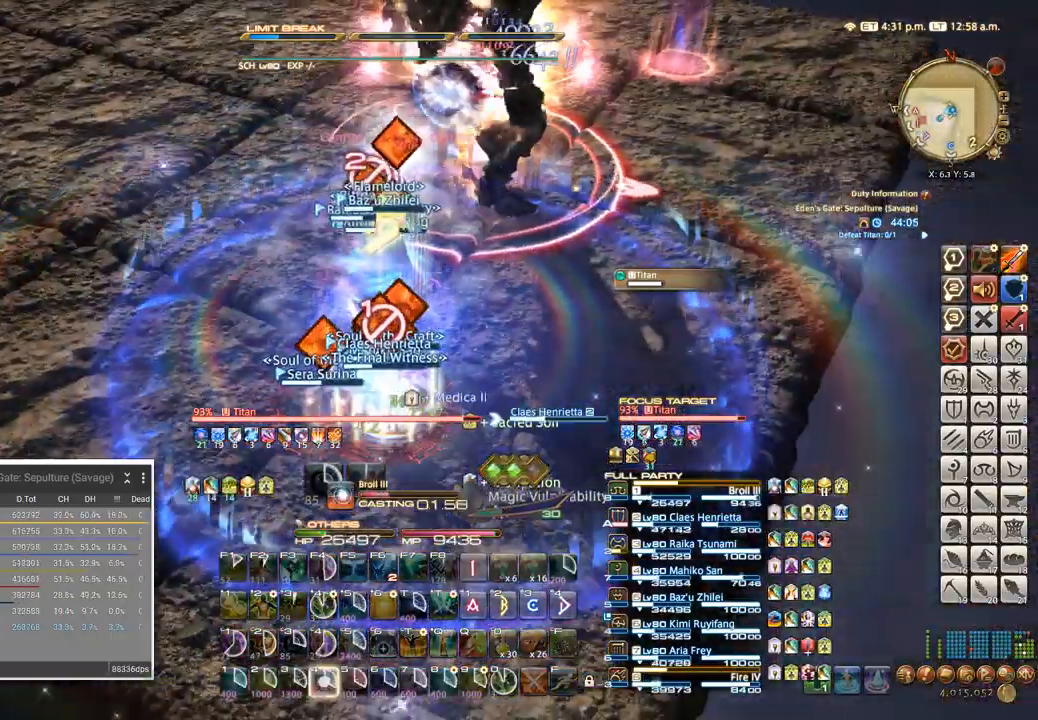
{"keys": []}
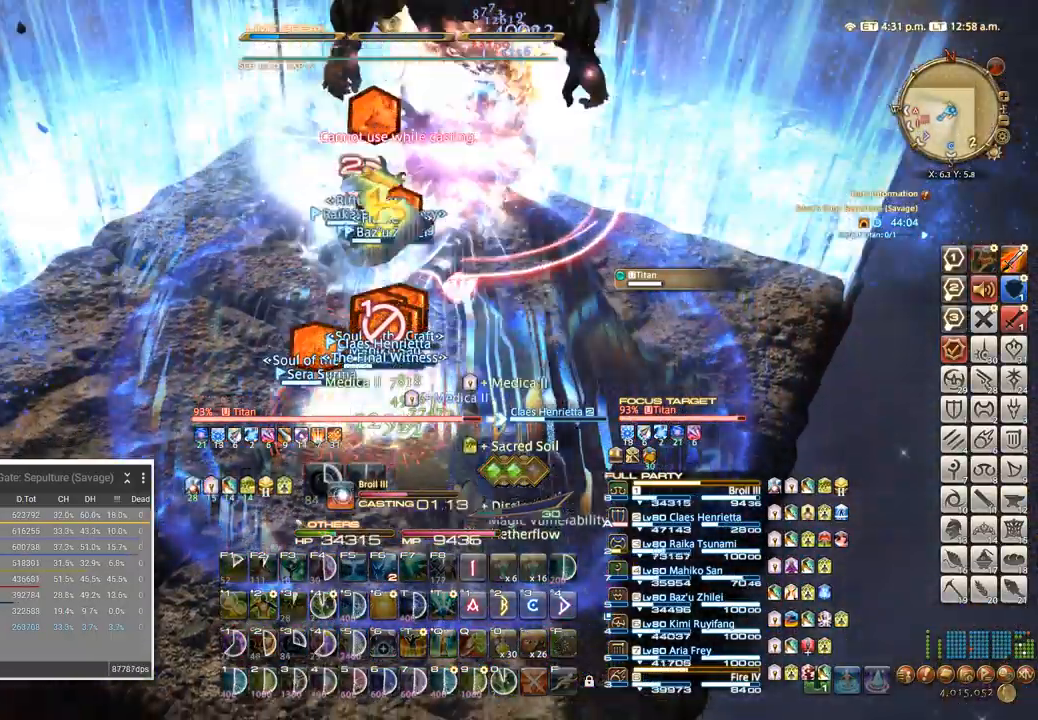
{"keys": [], "events": []}
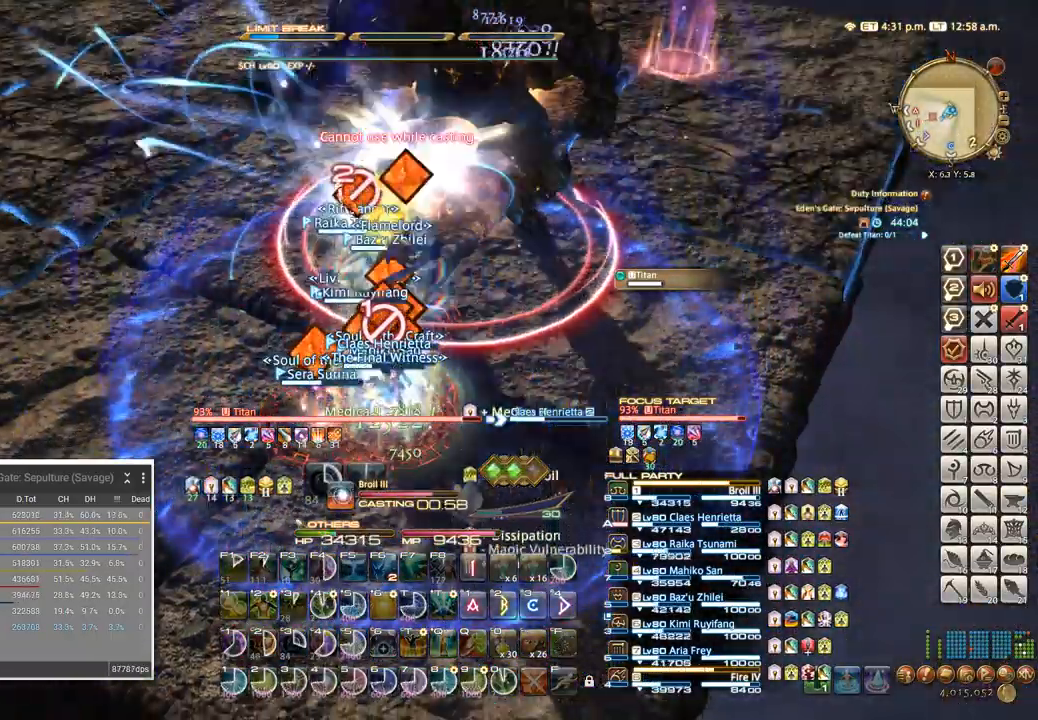
{"keys": [], "events": [[400, "a", "down"], [467, "a", "up"]]}
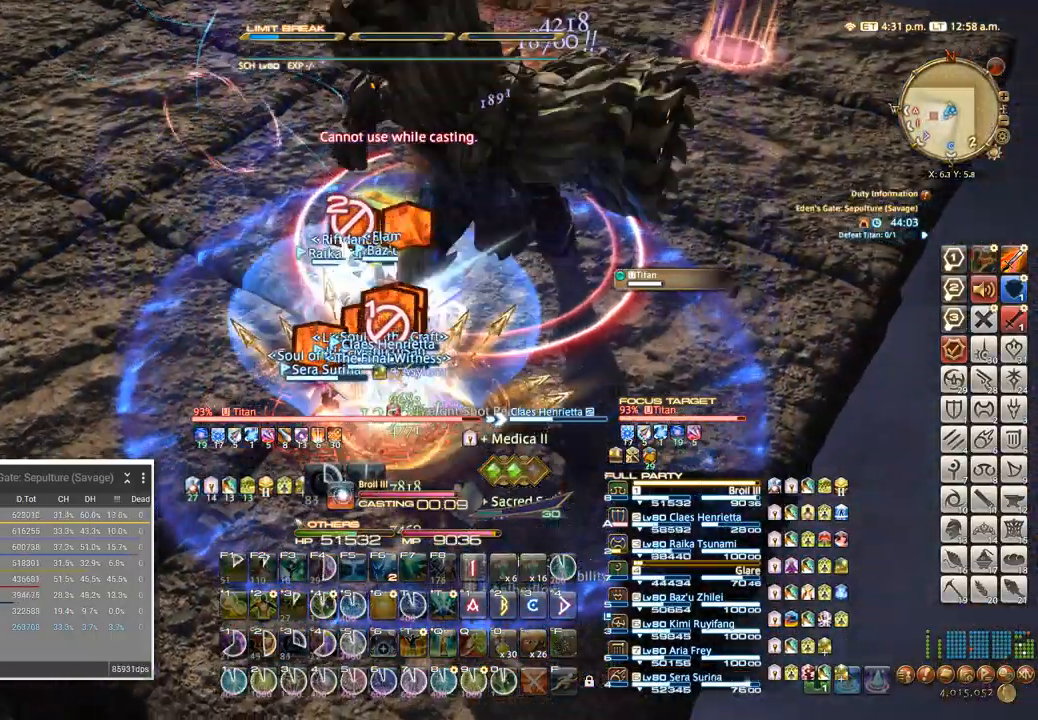
{"keys": [], "events": [[167, "a", "down"], [183, "w", "down"], [250, "a", "up"], [250, "w", "up"]]}